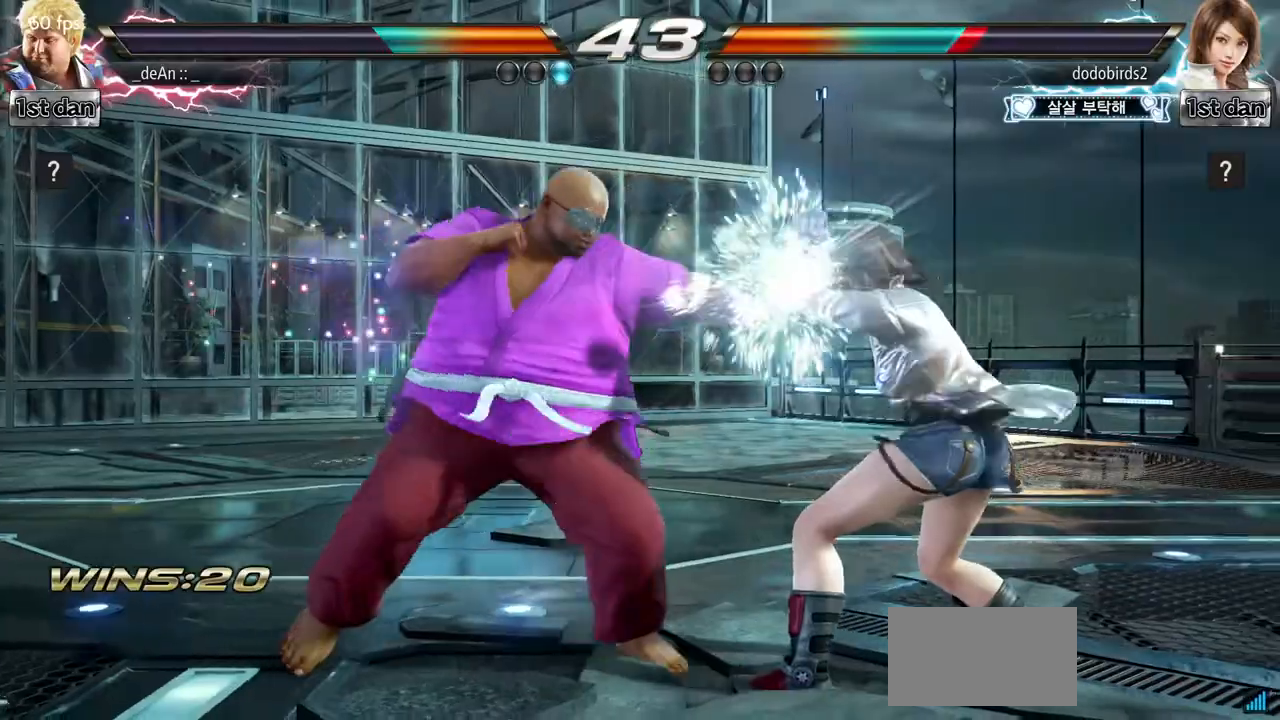
Gameplay with a controller (arcade stick); each line is a JSON object with the inputs held at the frame after it. "events" lists button and stick changes between this image and that frame as [ms after this image, input, new state], when the widget could be followed in between. Not read: L3 R3.
{"buttons": [], "left_stick": "center", "events": [[33, "CIRCLE", "down"], [150, "CIRCLE", "up"], [166, "CIRCLE", "down"], [350, "CIRCLE", "up"]]}
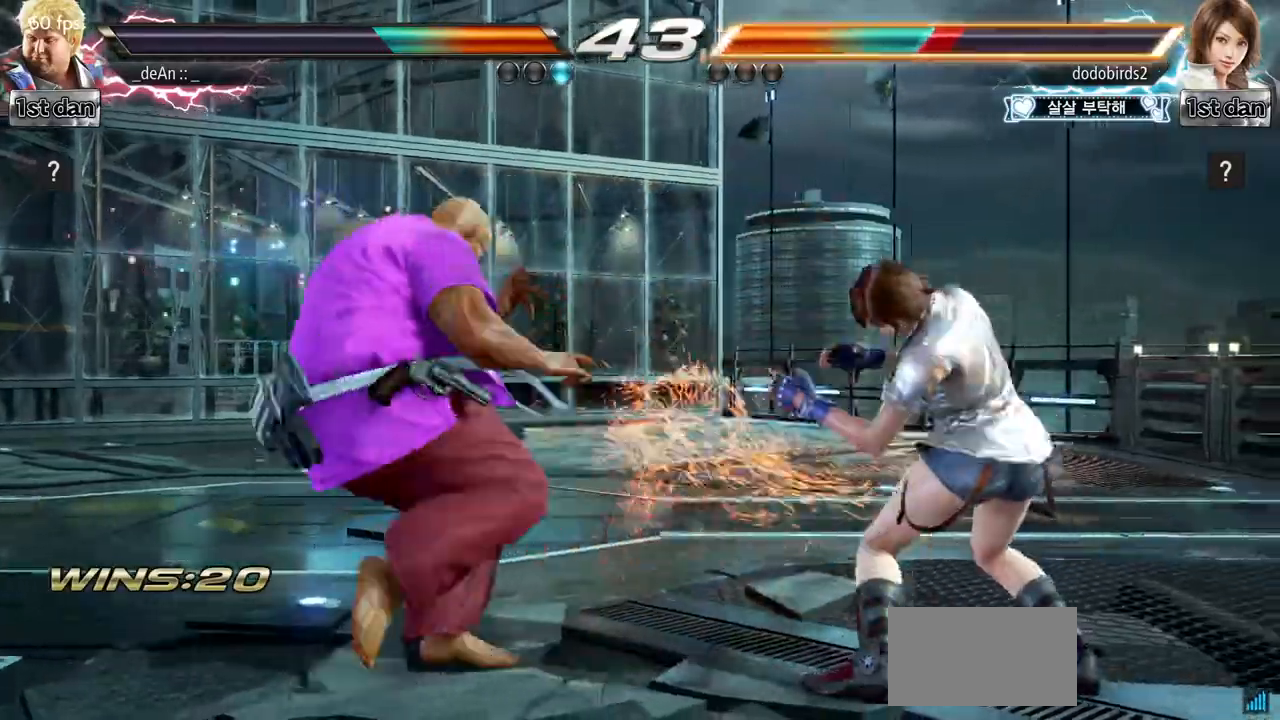
{"buttons": [], "left_stick": "center", "events": [[167, "left_stick", "down-left"], [200, "SQUARE", "down"], [200, "TRIANGLE", "down"], [250, "SQUARE", "up"], [267, "TRIANGLE", "up"], [367, "left_stick", "center"]]}
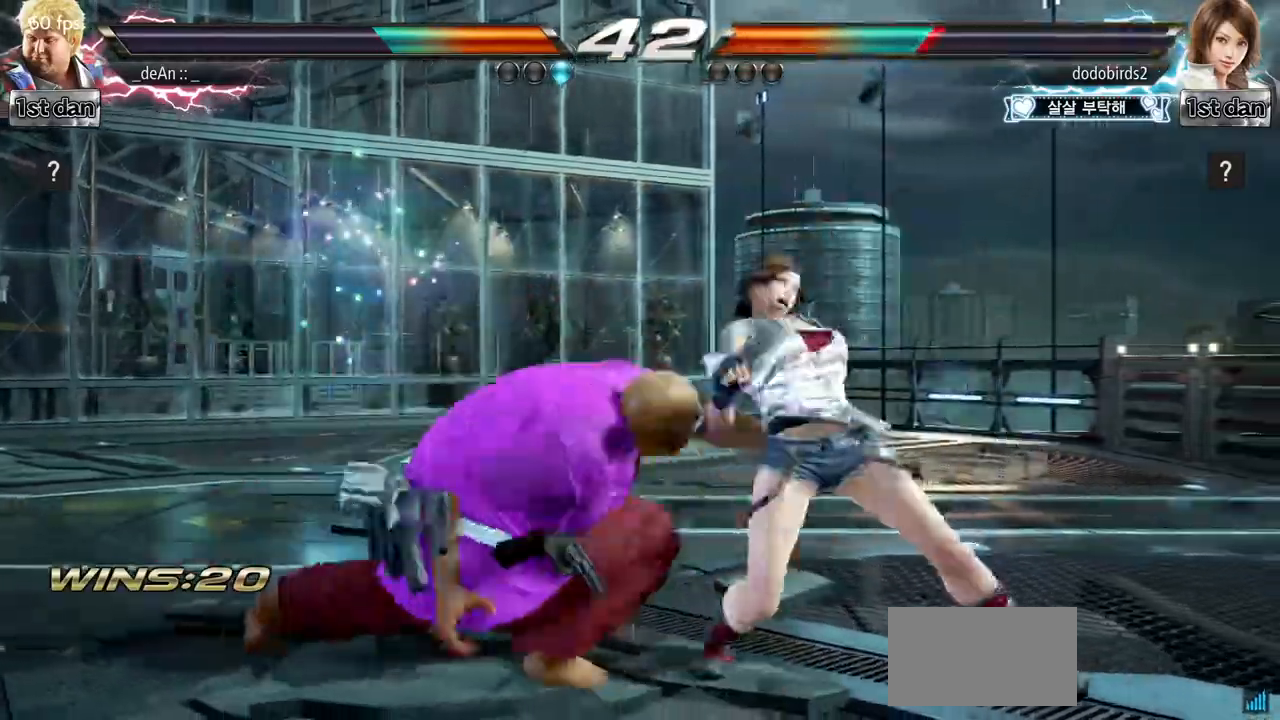
{"buttons": [], "left_stick": "center", "events": []}
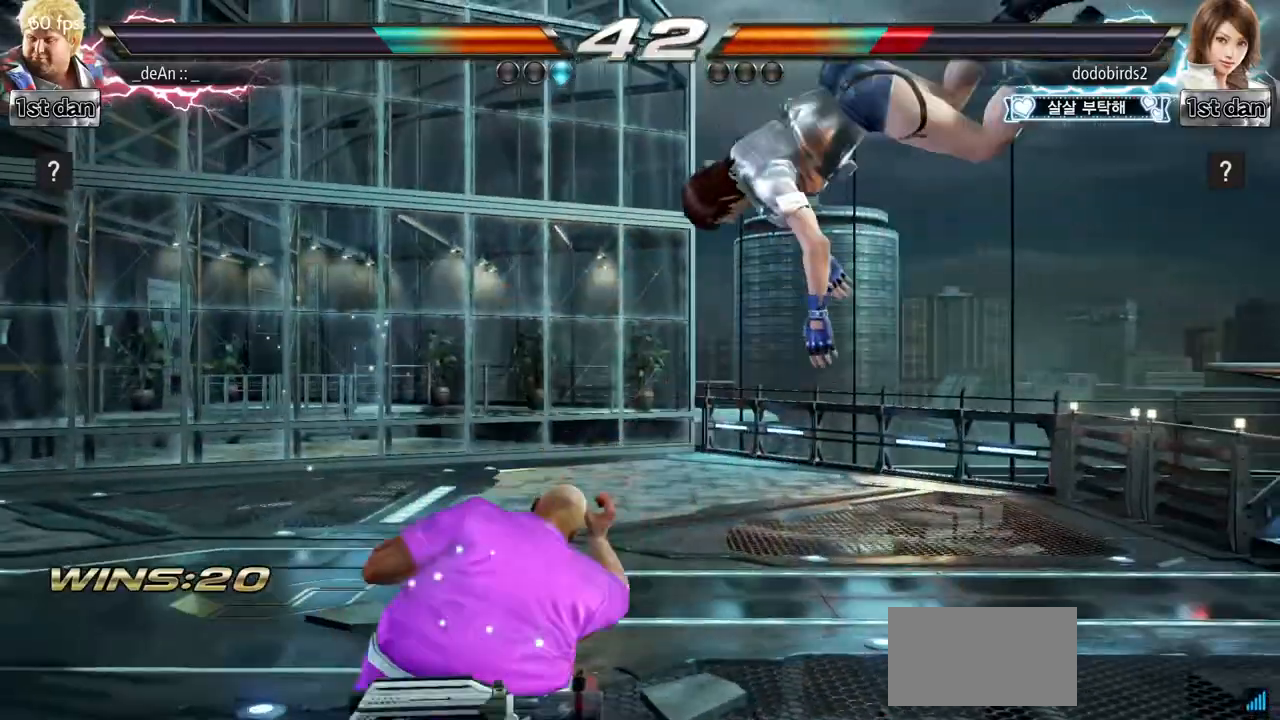
{"buttons": [], "left_stick": "center", "events": [[33, "left_stick", "right"], [67, "CIRCLE", "down"], [184, "CIRCLE", "up"], [284, "left_stick", "center"]]}
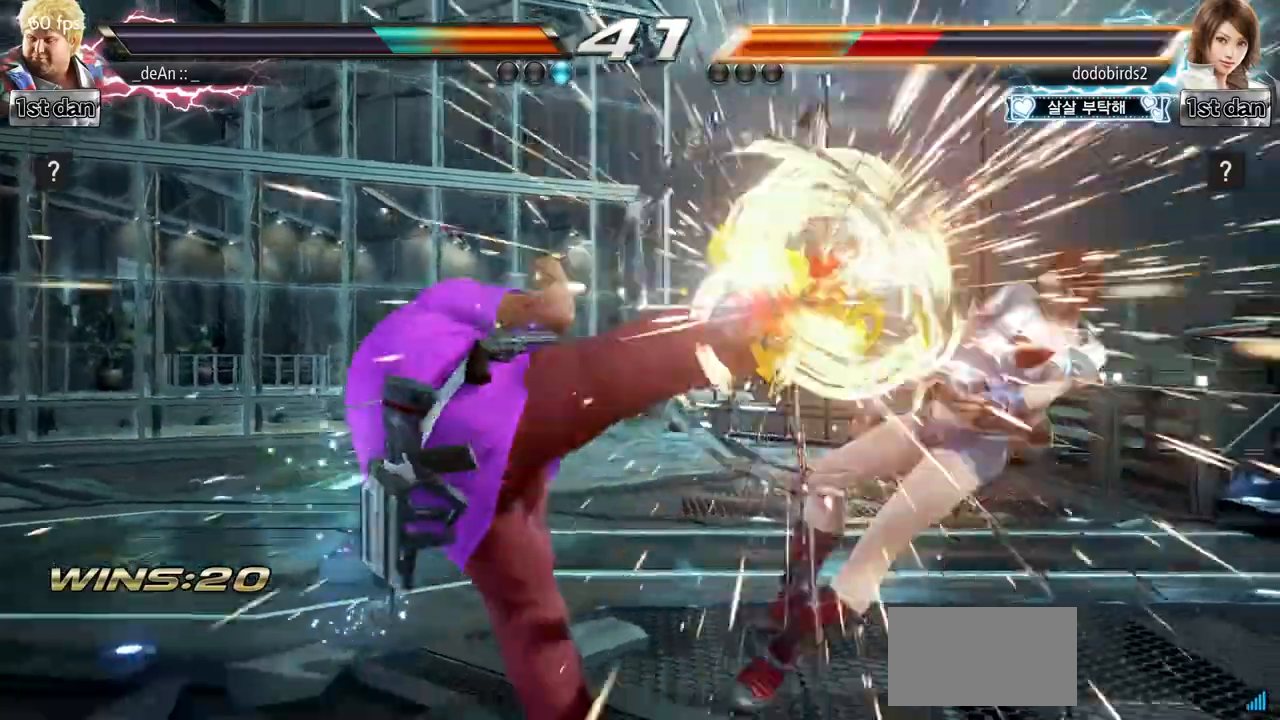
{"buttons": [], "left_stick": "center", "events": [[383, "left_stick", "right"], [467, "left_stick", "center"]]}
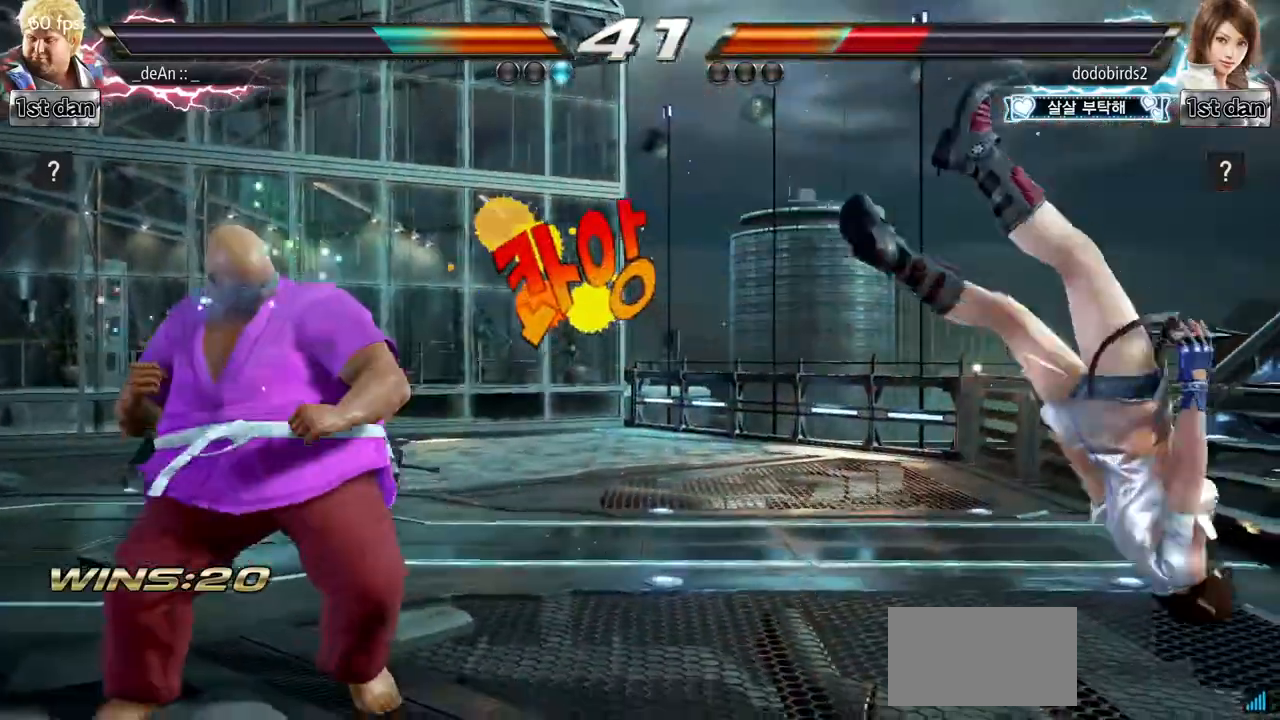
{"buttons": [], "left_stick": "center", "events": [[50, "left_stick", "right"], [134, "CROSS", "down"], [317, "CROSS", "up"], [334, "left_stick", "center"]]}
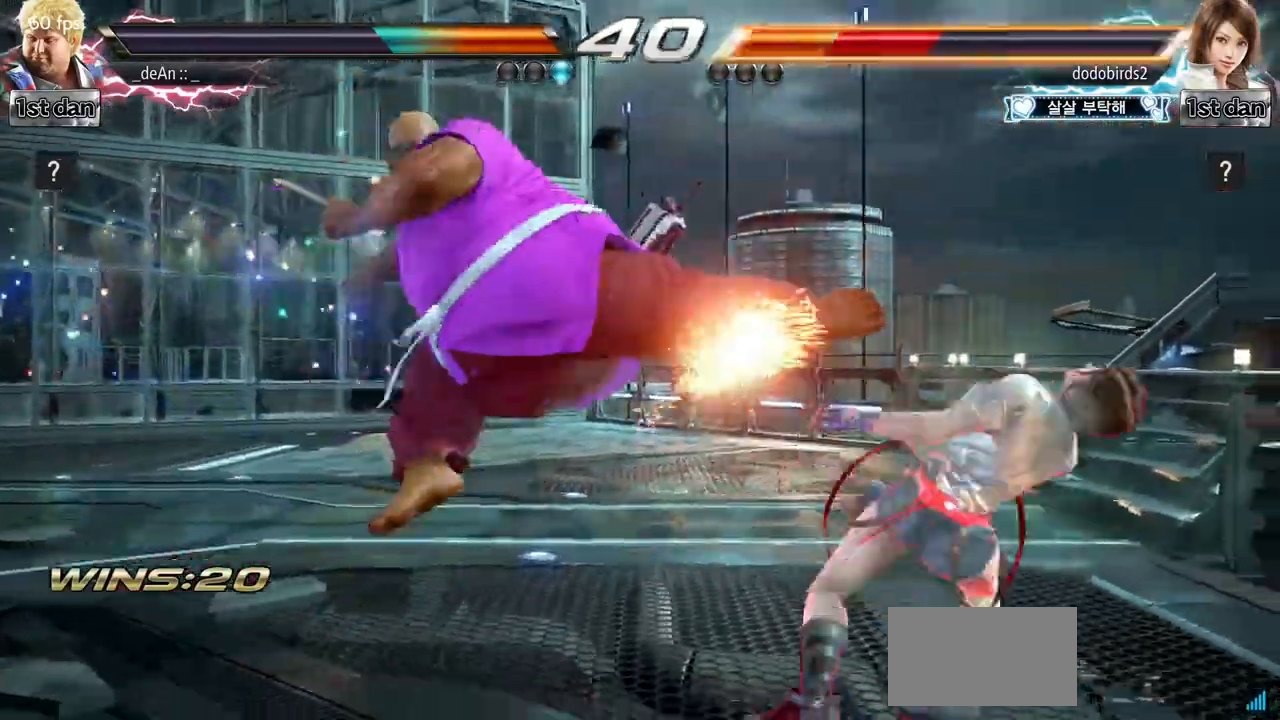
{"buttons": ["SQUARE", "TRIANGLE"], "left_stick": "down", "events": [[266, "left_stick", "down"], [333, "TRIANGLE", "down"], [467, "SQUARE", "down"]]}
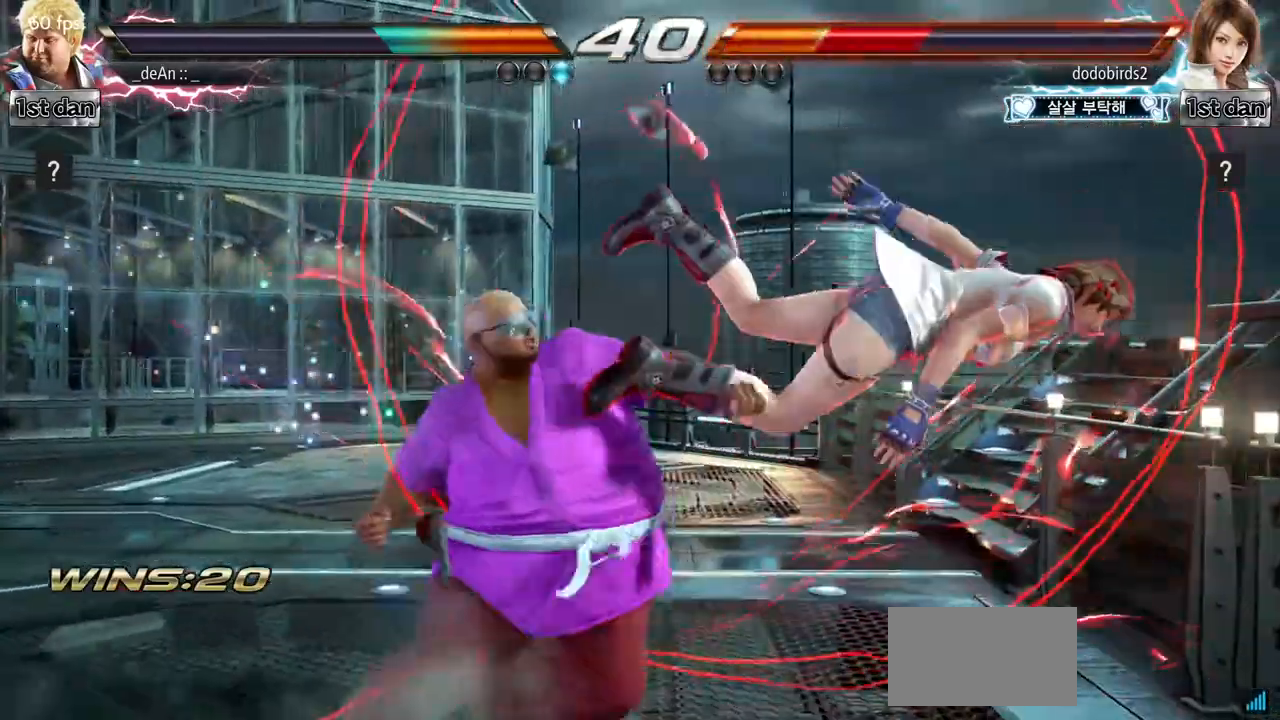
{"buttons": [], "left_stick": "center", "events": [[17, "TRIANGLE", "up"], [17, "left_stick", "center"], [133, "SQUARE", "up"]]}
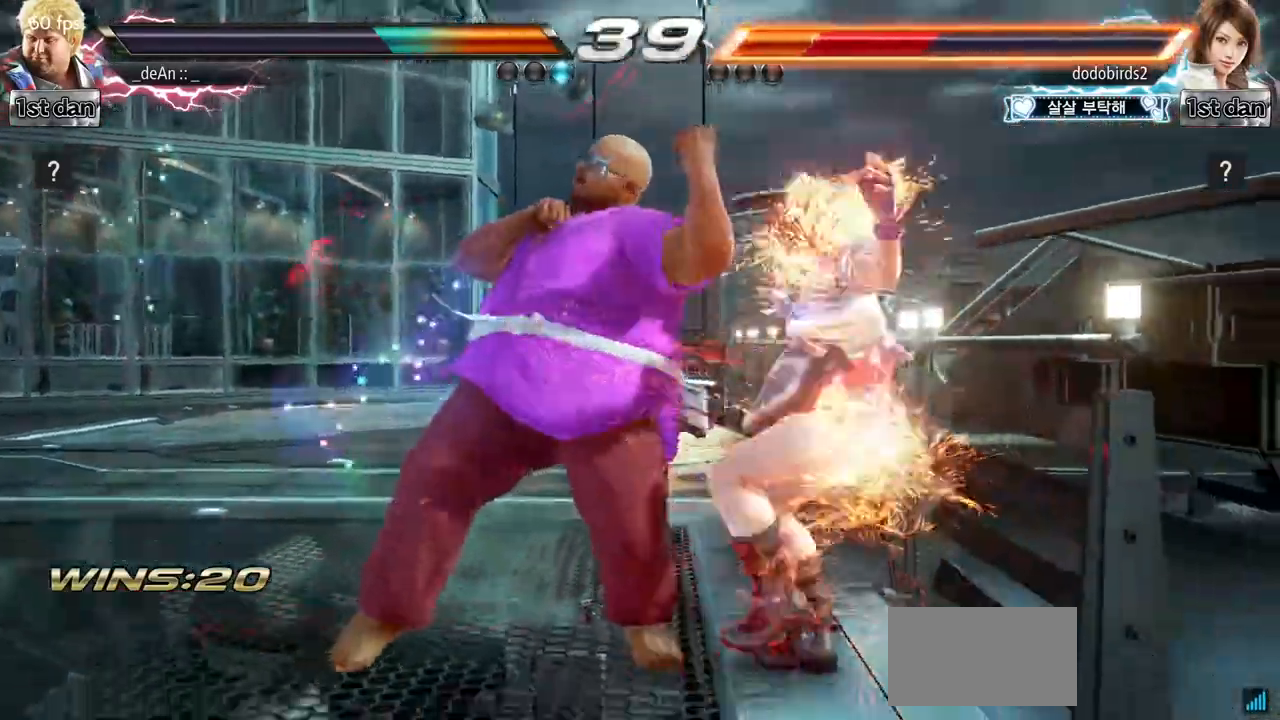
{"buttons": [], "left_stick": "center", "events": []}
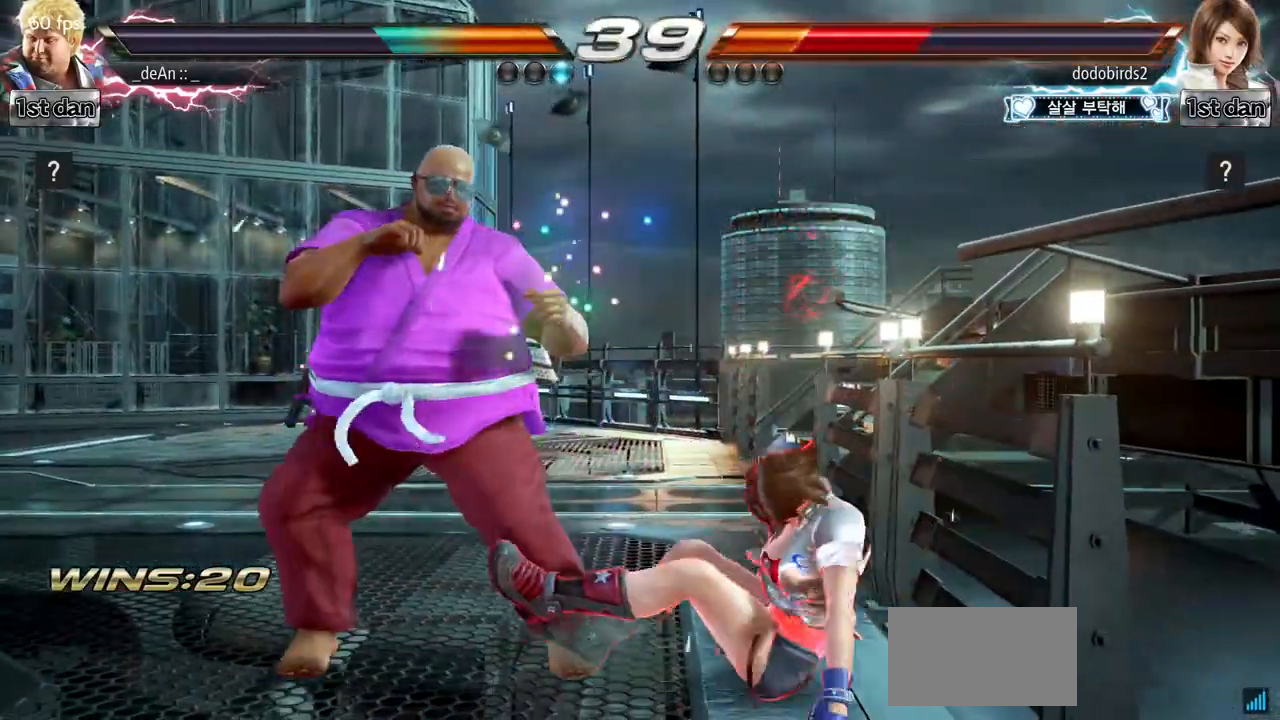
{"buttons": ["SQUARE"], "left_stick": "center", "events": [[100, "left_stick", "right"], [184, "left_stick", "center"], [234, "left_stick", "down"], [267, "CIRCLE", "down"], [284, "CROSS", "down"], [300, "CROSS", "up"], [300, "left_stick", "right"], [317, "CIRCLE", "up"], [434, "SQUARE", "down"], [450, "TRIANGLE", "down"], [484, "left_stick", "center"], [501, "TRIANGLE", "up"]]}
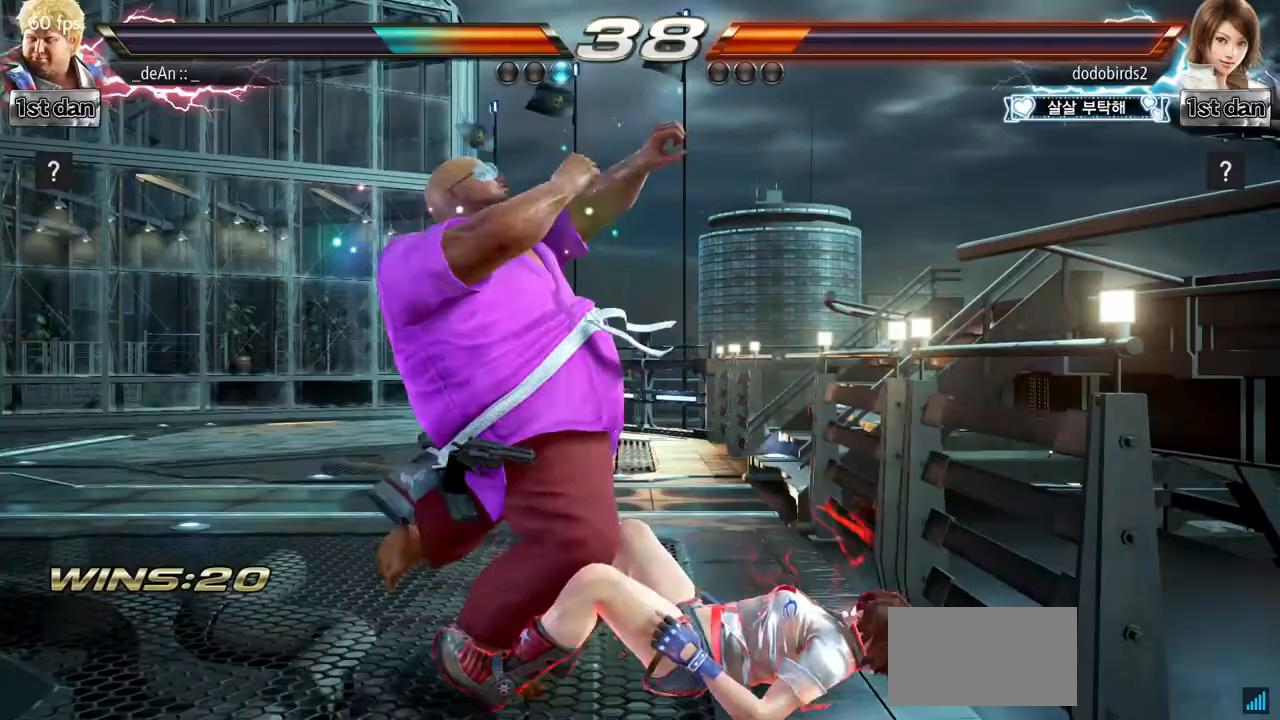
{"buttons": [], "left_stick": "left", "events": [[16, "SQUARE", "up"], [116, "SQUARE", "down"], [116, "TRIANGLE", "down"], [133, "left_stick", "left"], [216, "SQUARE", "up"], [233, "TRIANGLE", "up"], [283, "TRIANGLE", "down"], [350, "TRIANGLE", "up"]]}
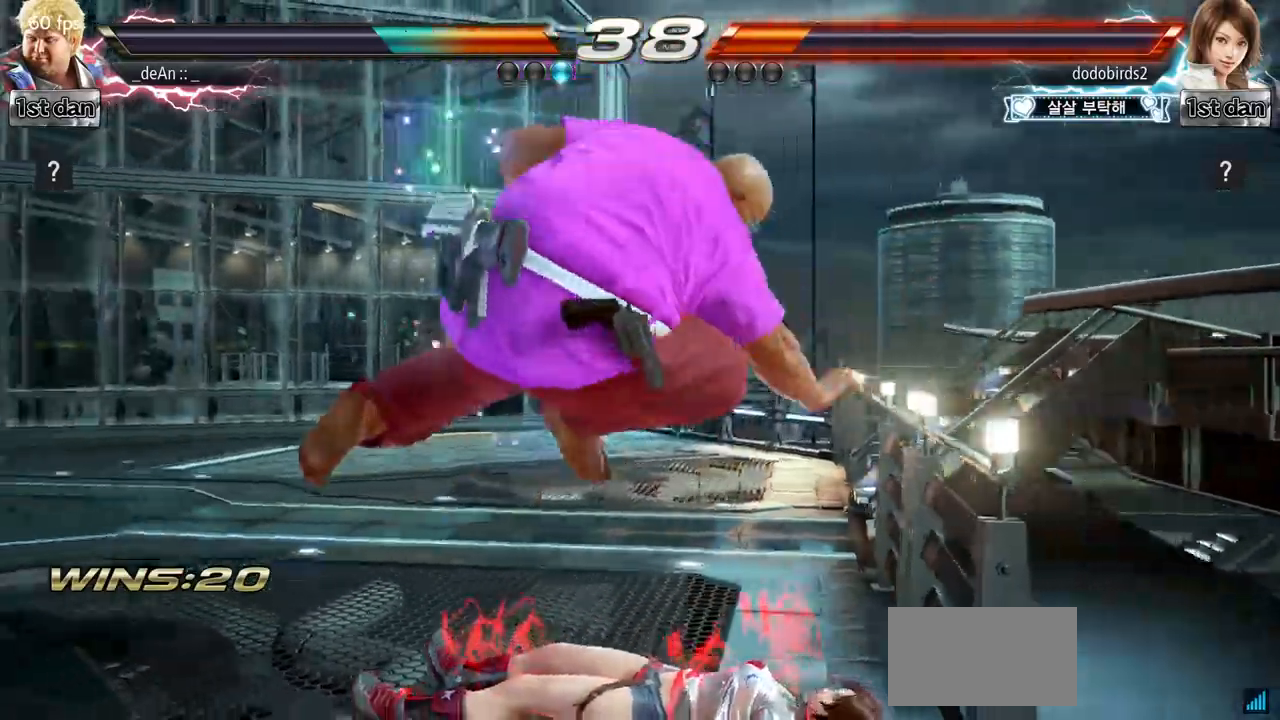
{"buttons": [], "left_stick": "center", "events": [[33, "TRIANGLE", "down"], [184, "TRIANGLE", "up"], [267, "TRIANGLE", "down"], [434, "TRIANGLE", "up"], [501, "left_stick", "center"]]}
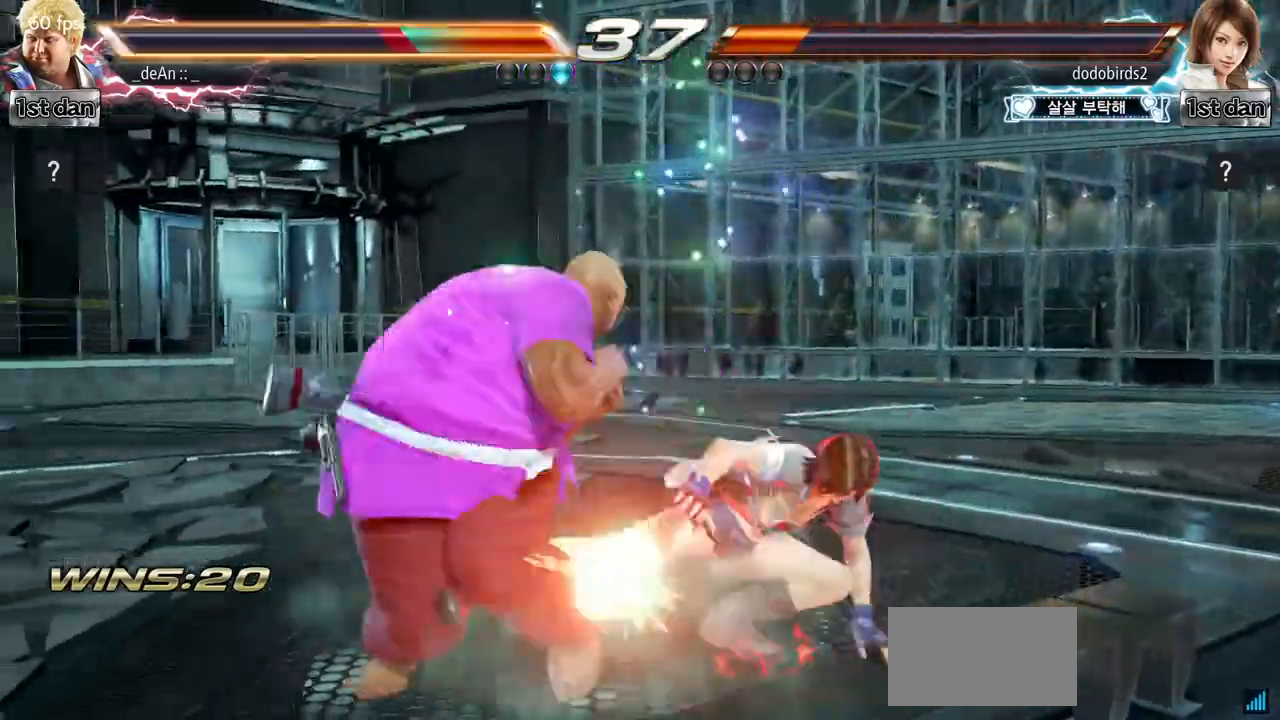
{"buttons": [], "left_stick": "left", "events": [[33, "left_stick", "left"], [66, "left_stick", "down-right"], [367, "left_stick", "center"], [450, "left_stick", "left"]]}
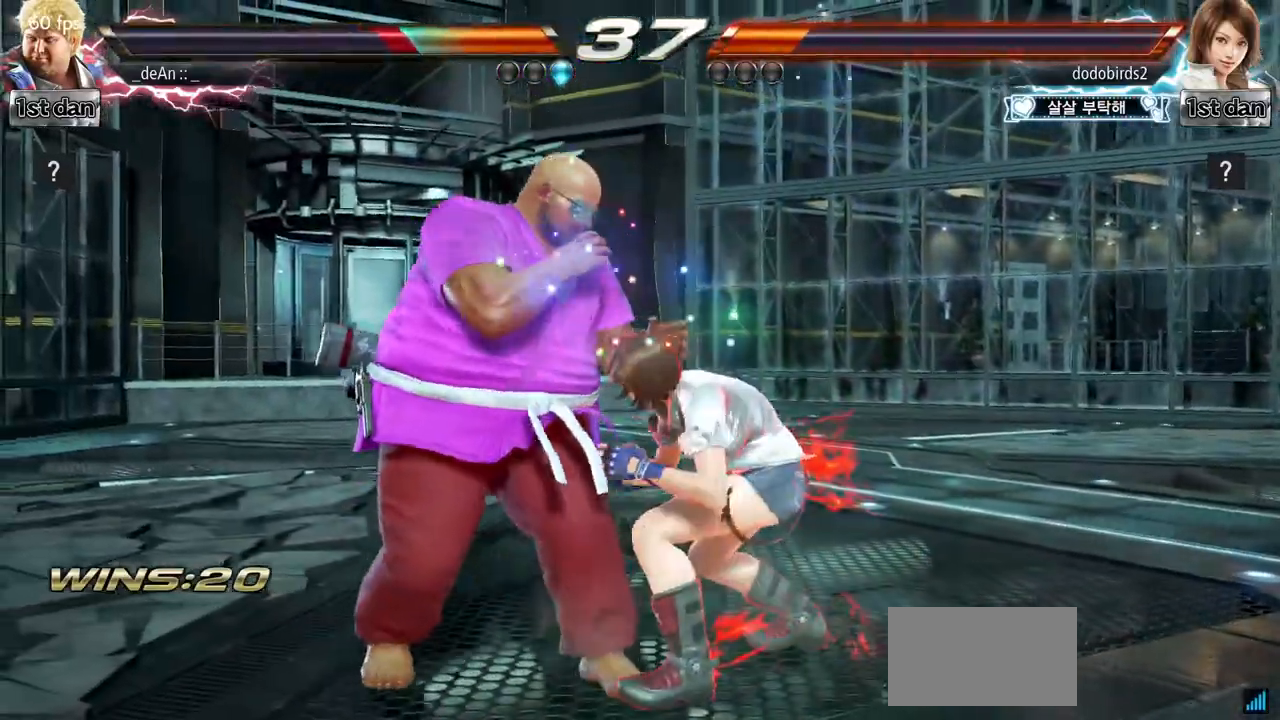
{"buttons": [], "left_stick": "left", "events": []}
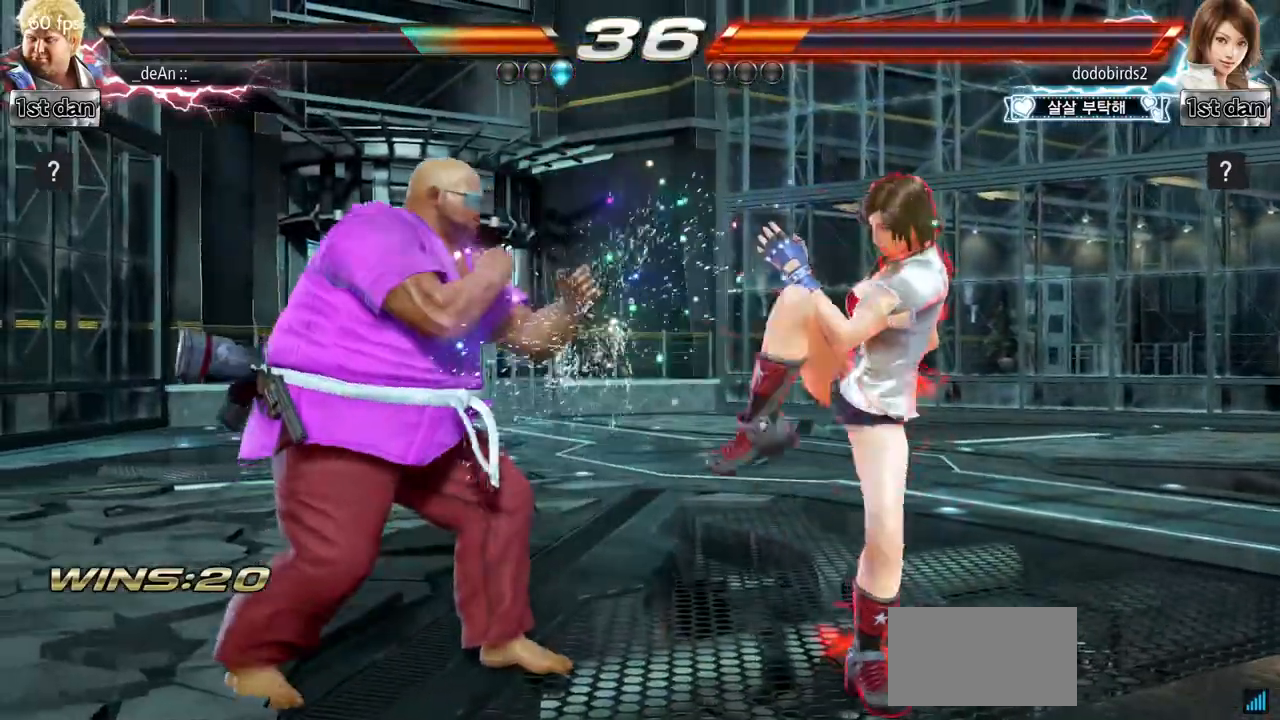
{"buttons": ["TRIANGLE"], "left_stick": "left"}
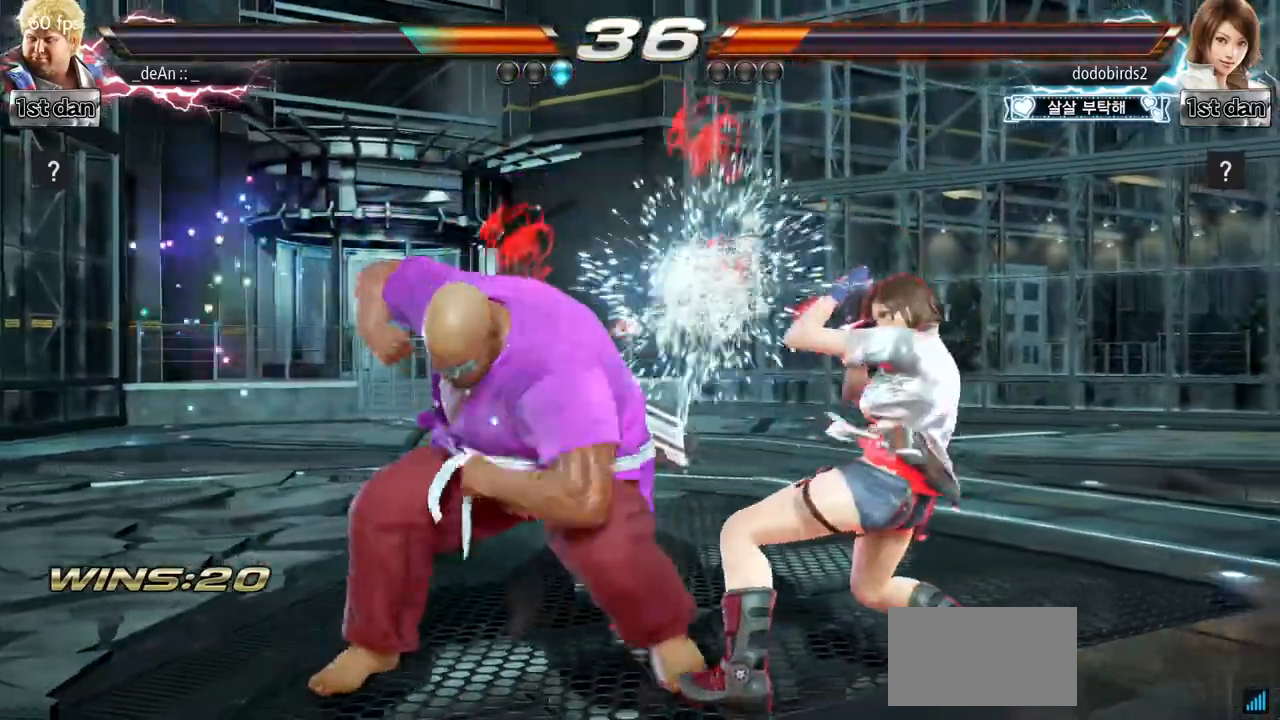
{"buttons": [], "left_stick": "center", "events": [[100, "TRIANGLE", "up"], [267, "left_stick", "center"]]}
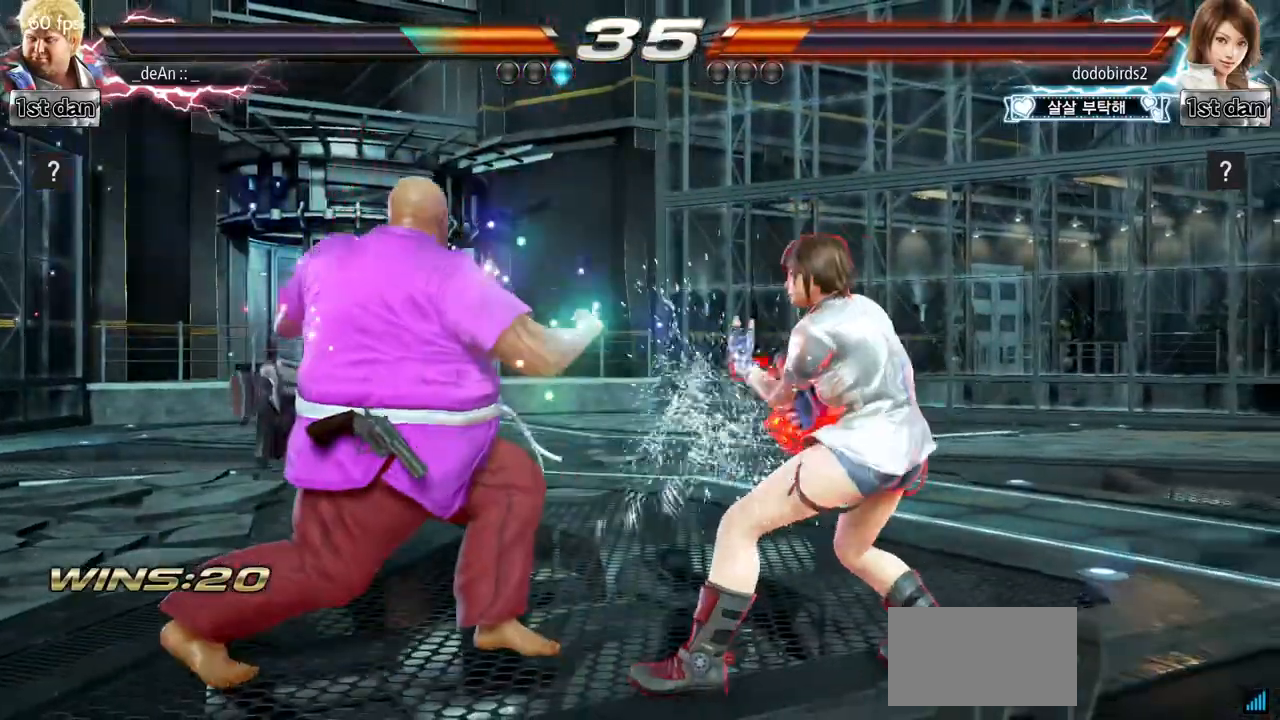
{"buttons": ["CIRCLE"], "left_stick": "center", "events": [[66, "left_stick", "down"], [116, "CROSS", "down"], [216, "CROSS", "up"], [317, "CIRCLE", "down"], [317, "left_stick", "center"], [417, "CIRCLE", "up"], [467, "CIRCLE", "down"]]}
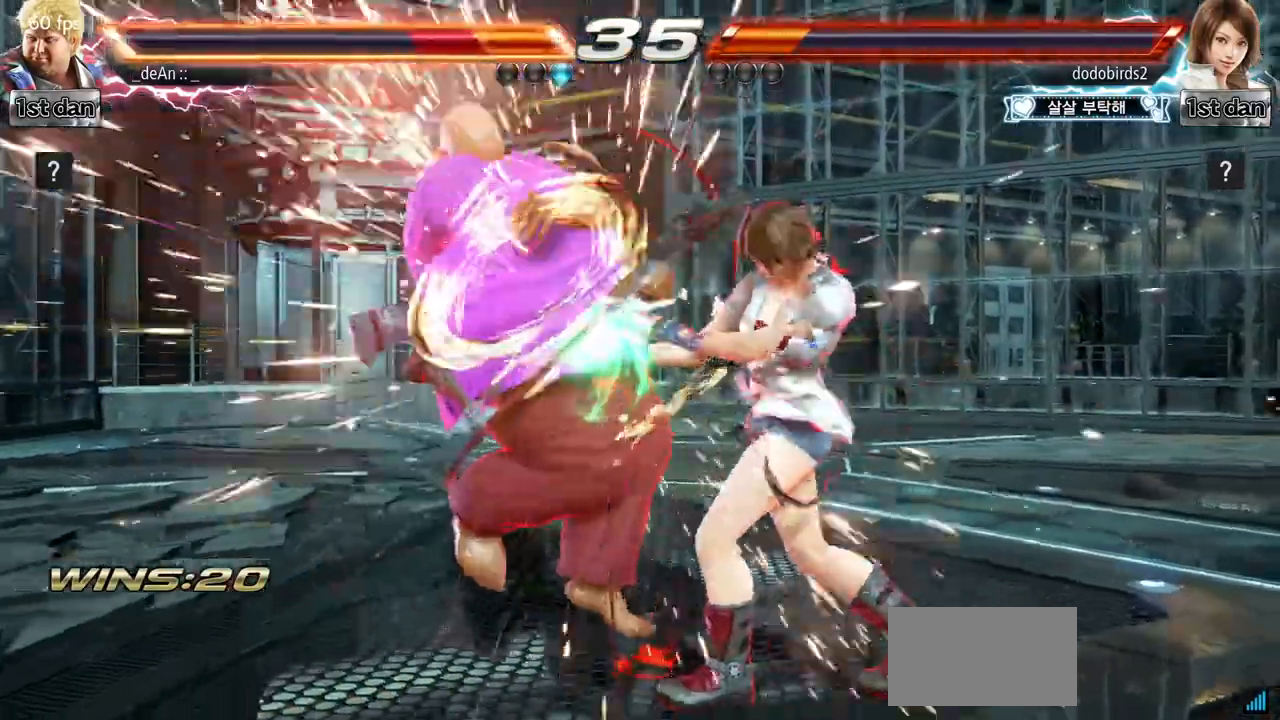
{"buttons": [], "left_stick": "left", "events": [[200, "CIRCLE", "up"], [267, "CIRCLE", "down"], [317, "left_stick", "left"], [384, "CIRCLE", "up"]]}
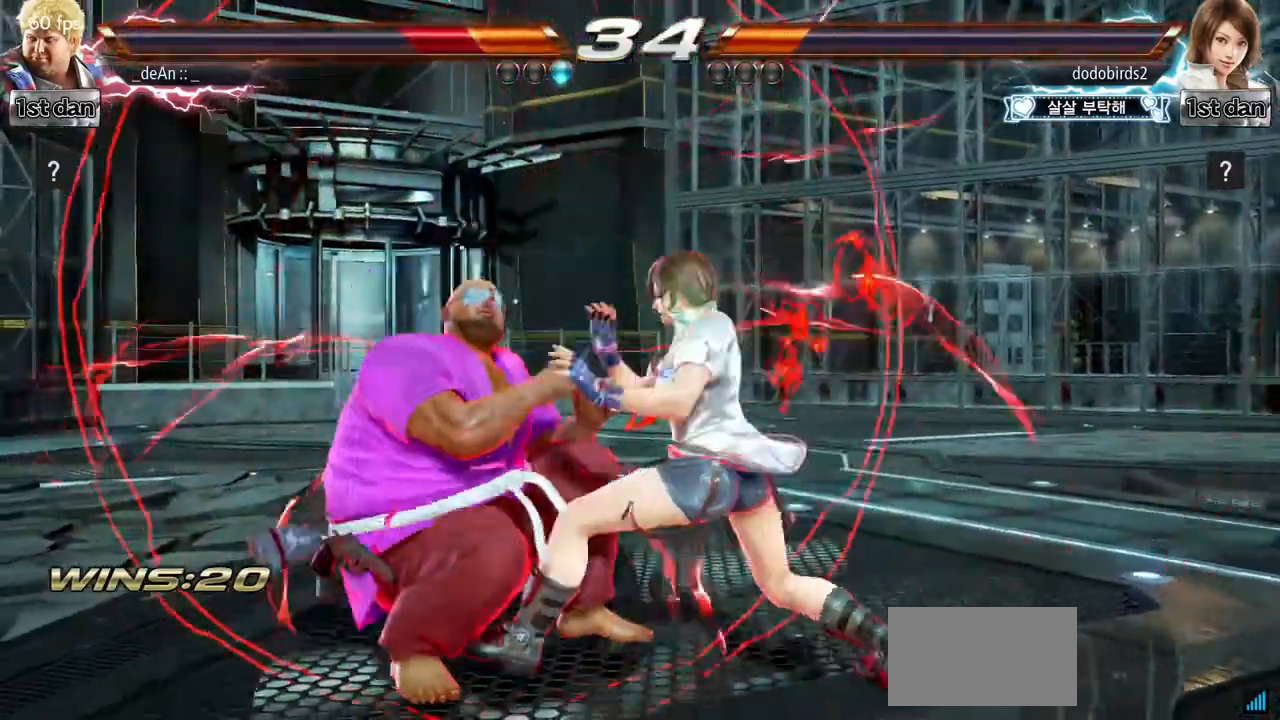
{"buttons": [], "left_stick": "left", "events": [[16, "SQUARE", "down"], [166, "SQUARE", "up"], [283, "SQUARE", "down"], [417, "SQUARE", "up"]]}
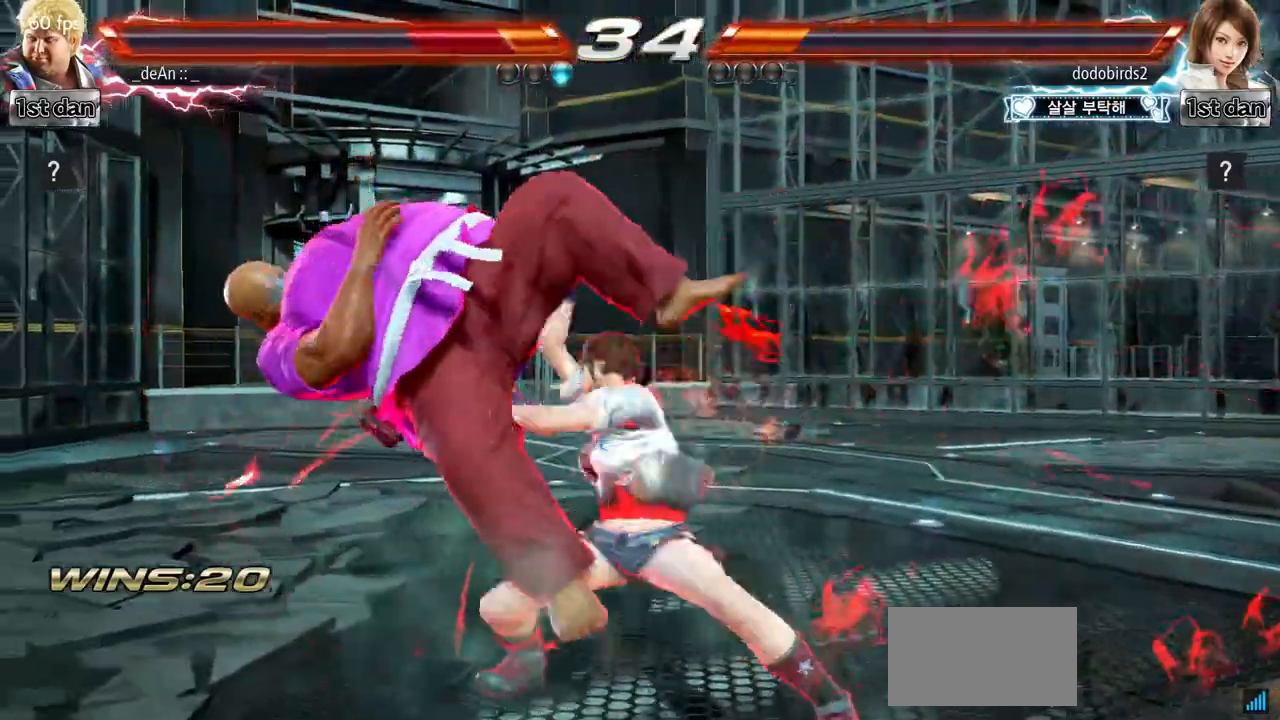
{"buttons": ["SQUARE"], "left_stick": "left", "events": [[83, "SQUARE", "down"], [234, "SQUARE", "up"], [484, "SQUARE", "down"]]}
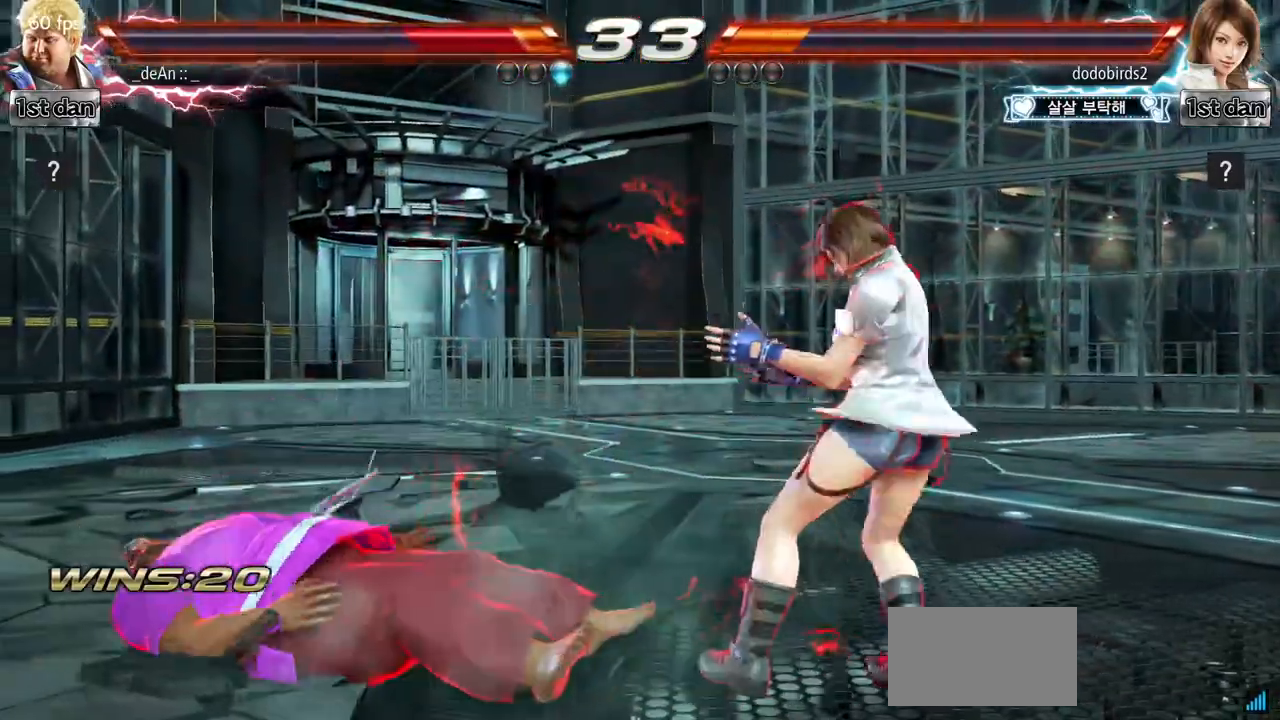
{"buttons": [], "left_stick": "down", "events": [[100, "SQUARE", "up"], [183, "left_stick", "down"]]}
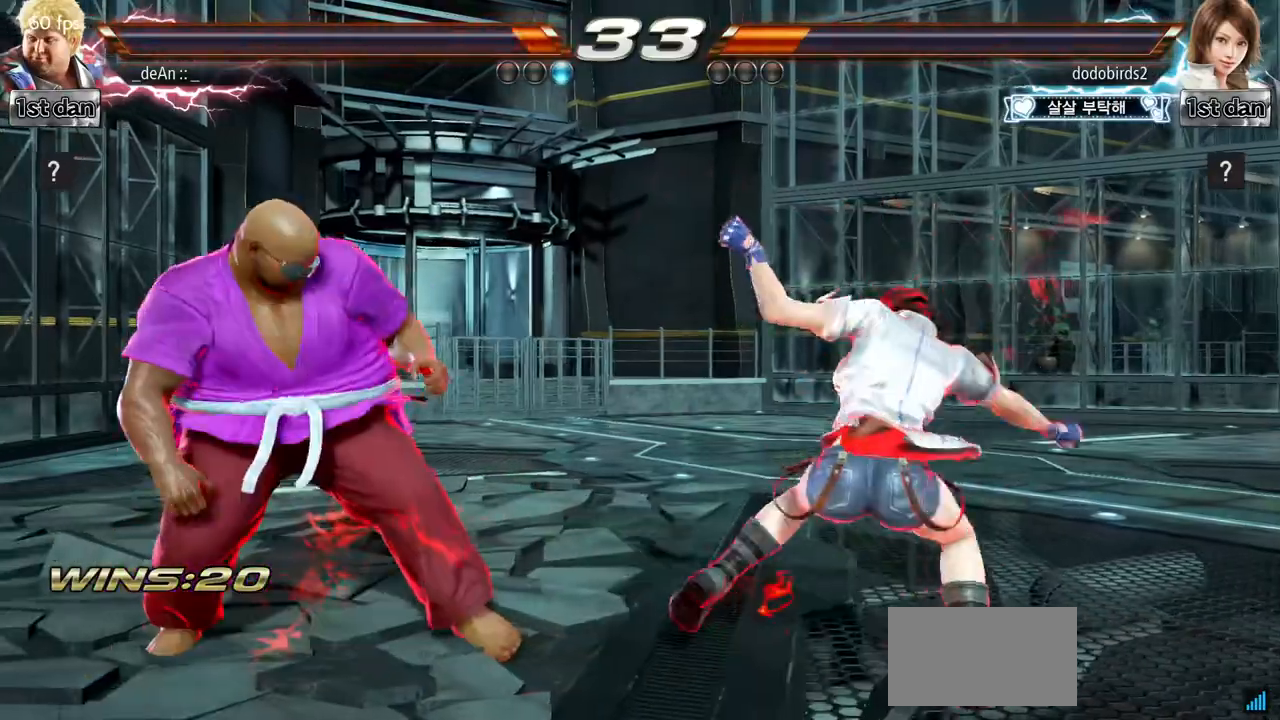
{"buttons": ["SQUARE"], "left_stick": "center", "events": [[200, "left_stick", "center"], [217, "TRIANGLE", "down"], [334, "SQUARE", "down"], [450, "TRIANGLE", "up"]]}